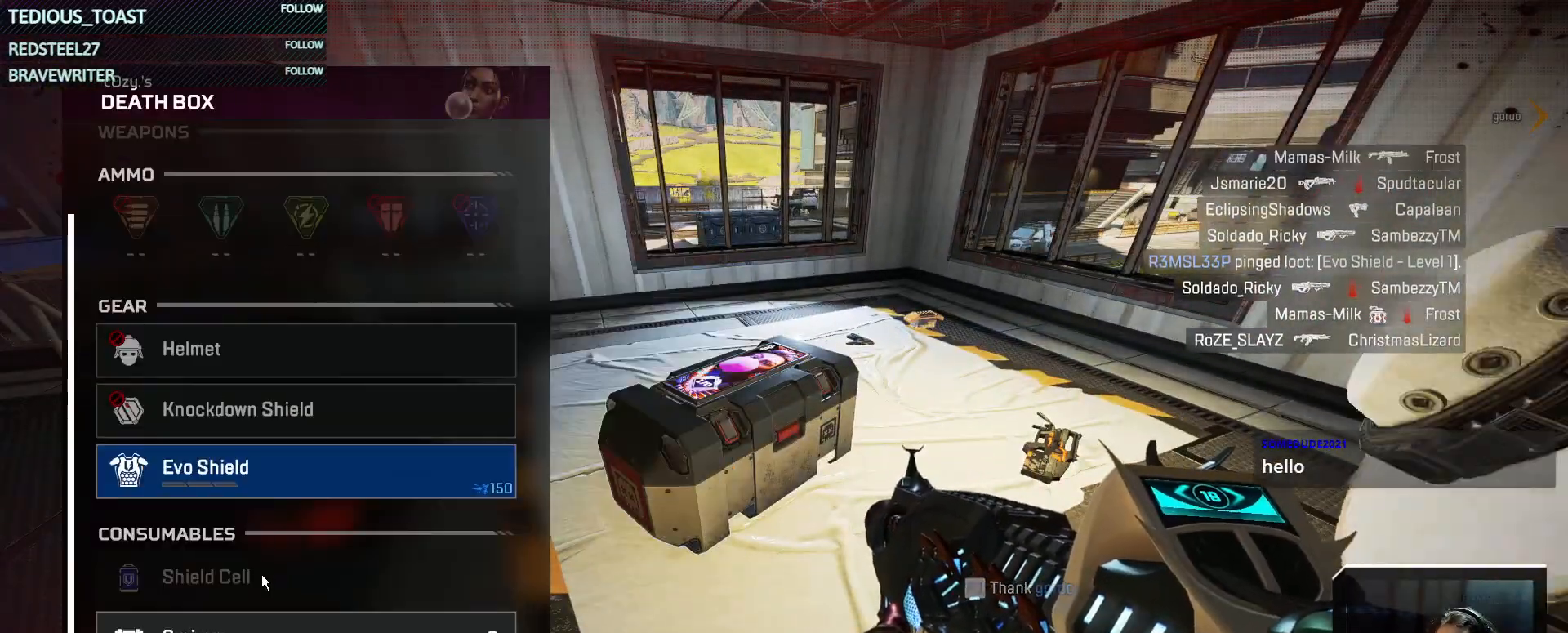
Gameplay with keyboard and mouse; each line is a JSON object with the keys and mouse buttons held at the frame after it. "events" lists presses ("down") and releases ("up") of "1", "2", "3", "4", "5", "a", "alt", "c", "caps_lock", "ctrl", "d", "e", "f", "g", "q", "r", "s", "shift", "space", "t", "tab", "v", "w", "x", "z", "mouse_left", "mouse_wheel" and "mouse_right" between this image and that frame as [ms after this image, input, new state], when the widget could be followed in between. "mouse_left", "mouse_wheel", "mouse_right" = the "left", "wheel", "right" buttons of the "mouse" list. No other keys are recorded. "wheel" means that the mouse wheel is clicked or scrolled. Not read: mouse_move.
{"keys": ["d"], "mouse": ["left"], "events": [[233, "a", "down"], [367, "a", "up"], [367, "mouse_left", "down"], [467, "d", "down"]]}
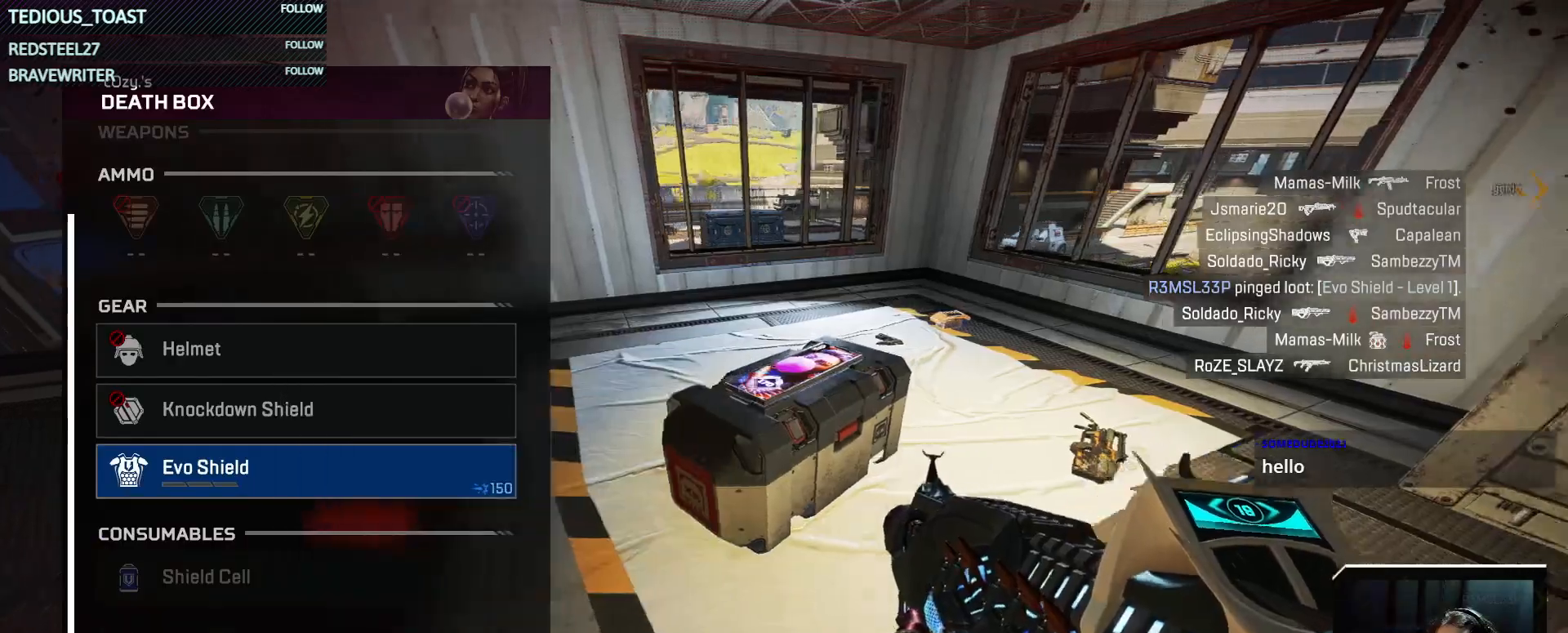
{"keys": ["w"], "mouse": [], "events": [[17, "mouse_left", "up"], [167, "mouse_left", "down"], [200, "d", "up"], [200, "mouse_left", "up"], [333, "tab", "down"], [433, "tab", "up"], [483, "w", "down"]]}
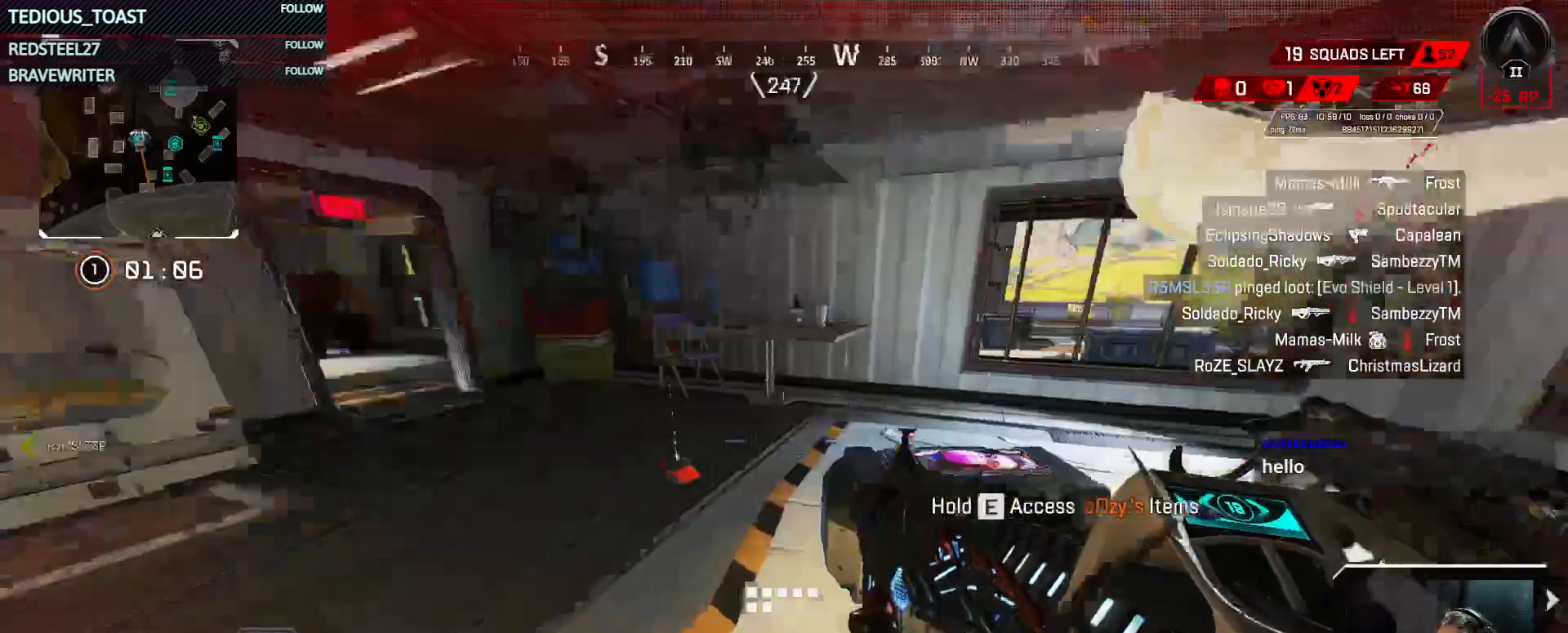
{"keys": ["w"], "mouse": [], "events": [[83, "shift", "down"], [217, "shift", "up"]]}
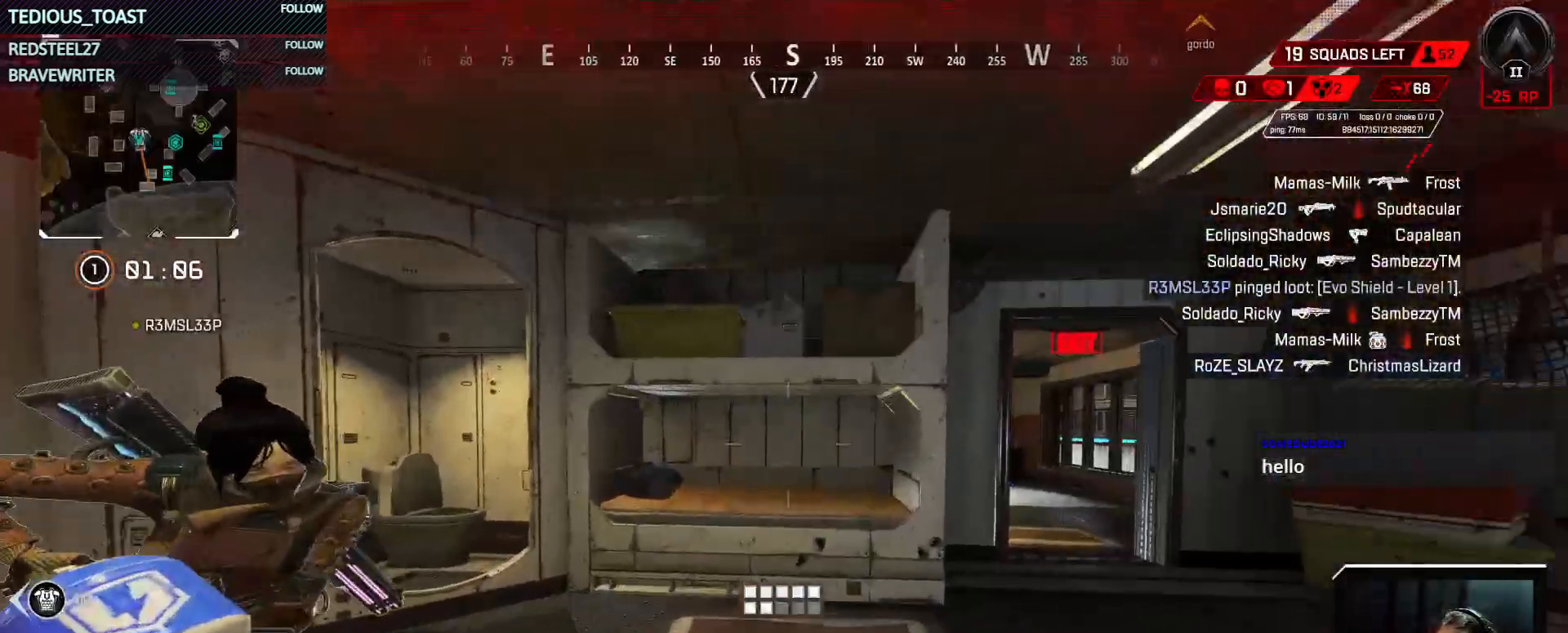
{"keys": ["w"], "mouse": [], "events": [[133, "4", "down"], [283, "4", "up"]]}
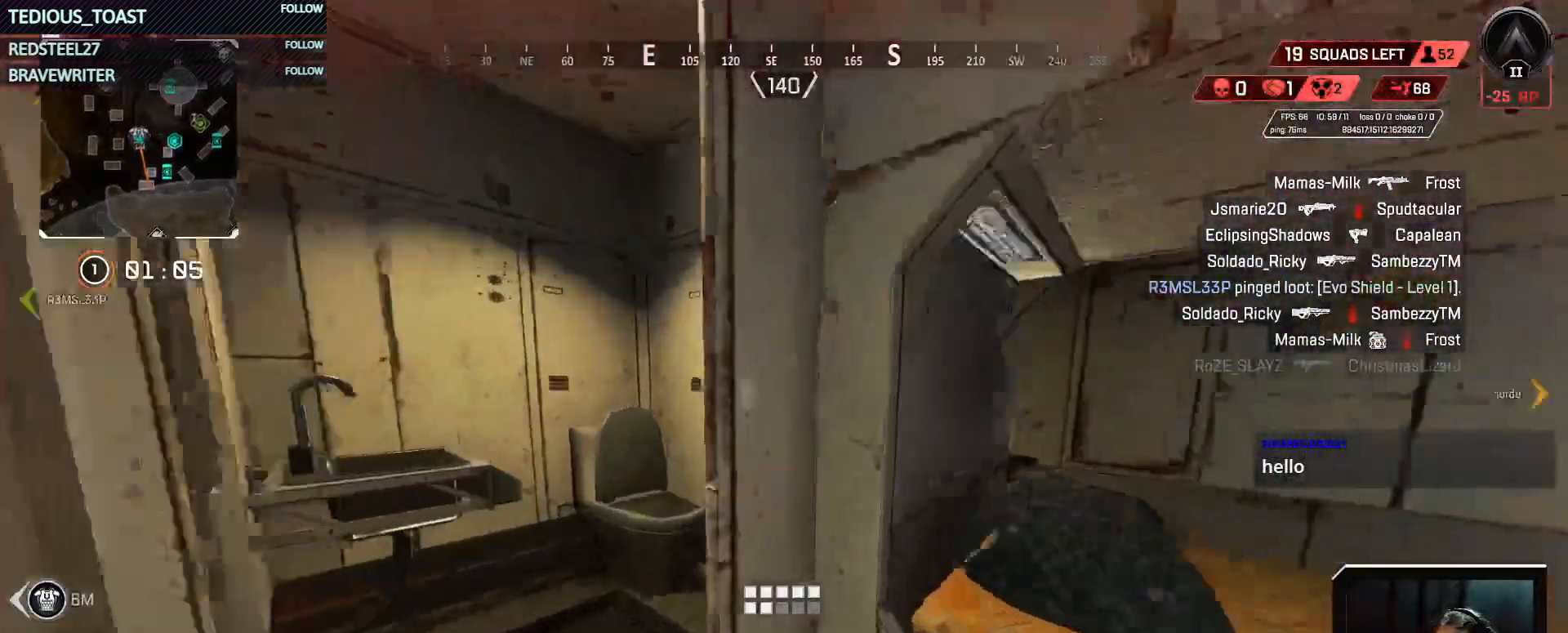
{"keys": ["a", "w"], "mouse": [], "events": [[67, "a", "down"]]}
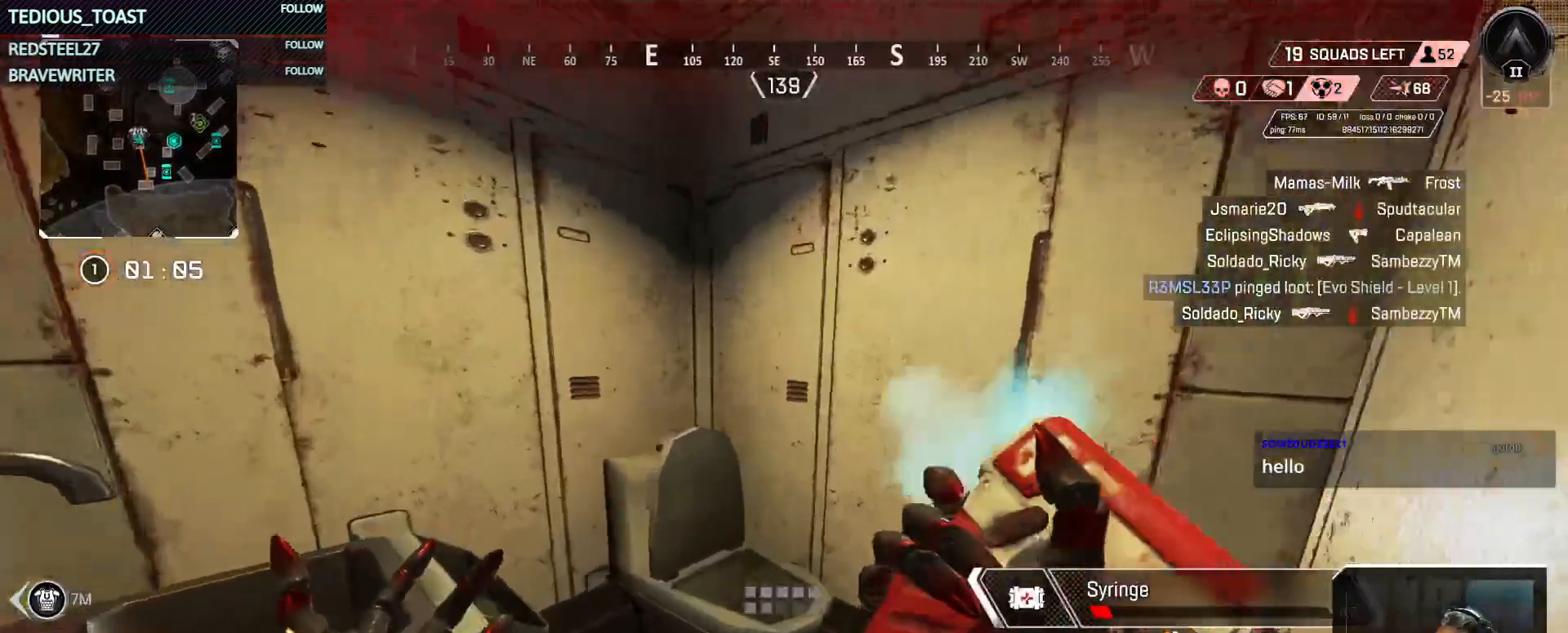
{"keys": ["a", "w"], "mouse": [], "events": [[83, "a", "up"], [133, "a", "down"], [133, "space", "down"], [217, "space", "up"]]}
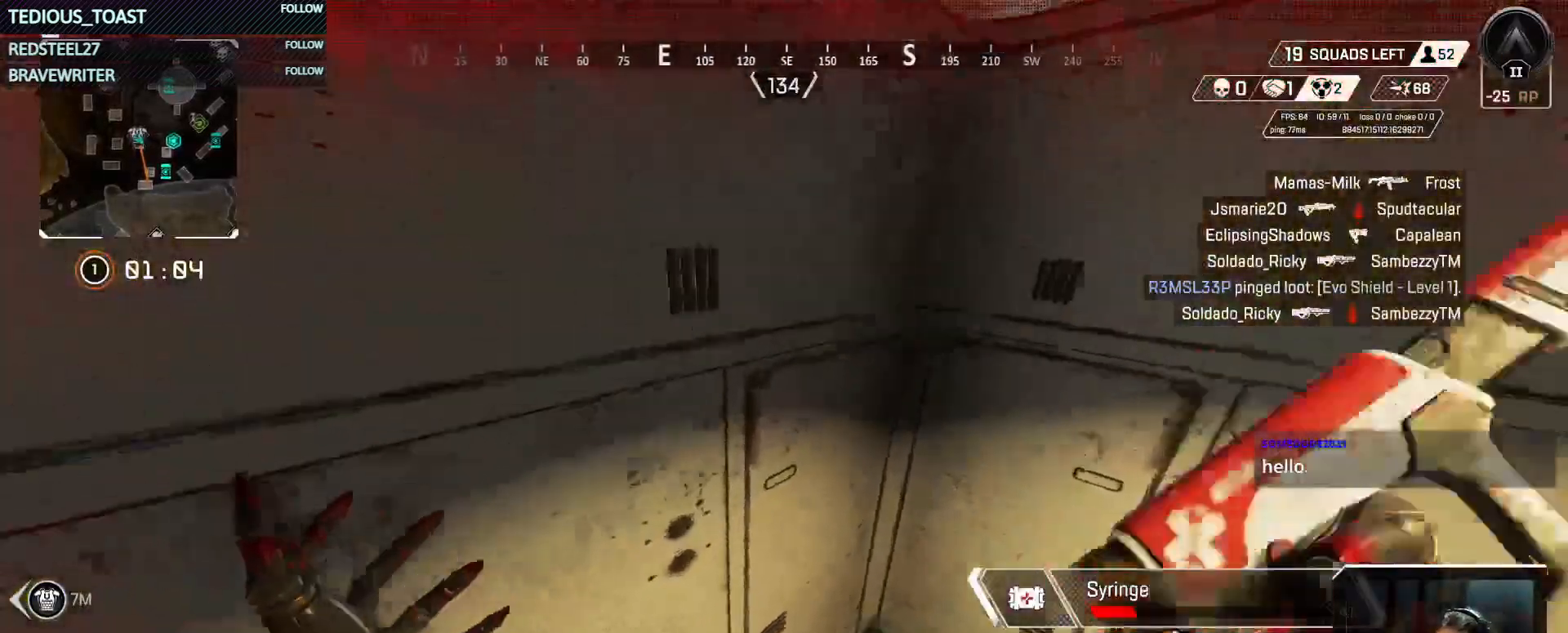
{"keys": ["s"], "mouse": [], "events": [[50, "w", "up"], [133, "s", "down"], [283, "a", "up"]]}
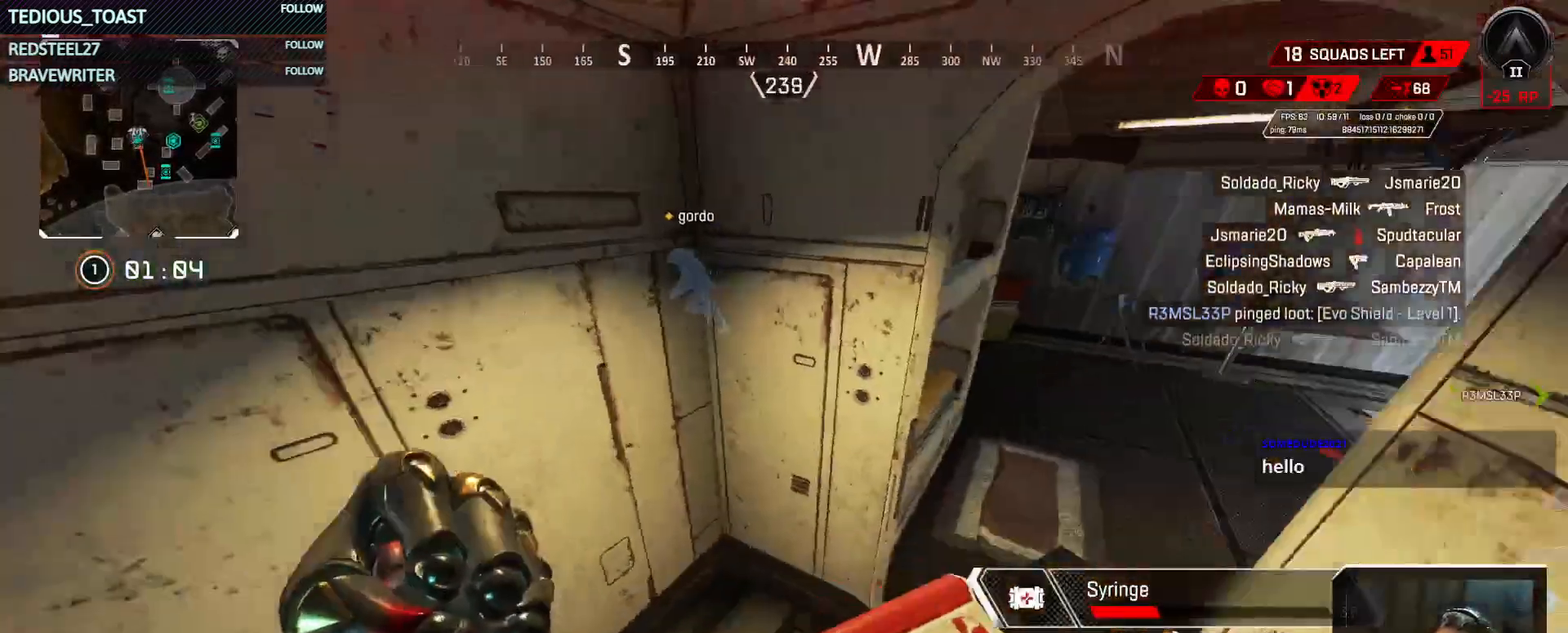
{"keys": [], "mouse": [], "events": [[67, "s", "up"]]}
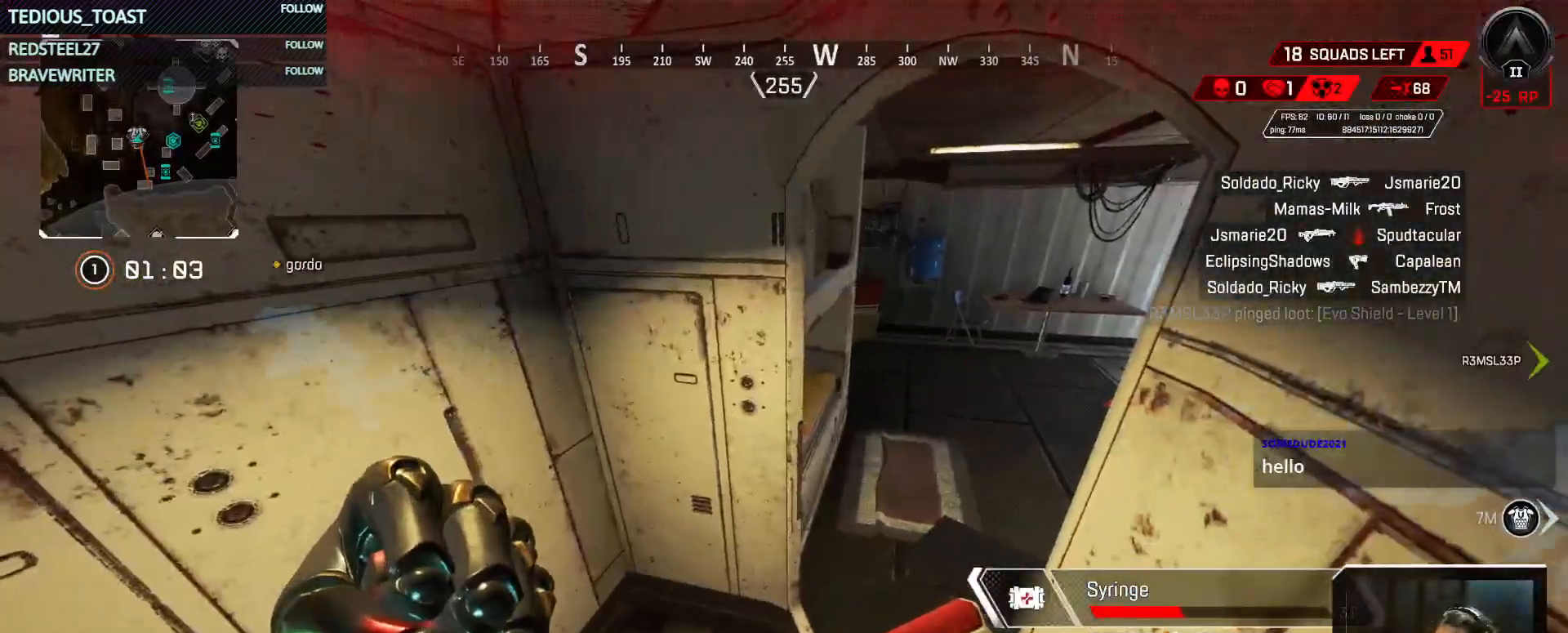
{"keys": [], "mouse": [], "events": []}
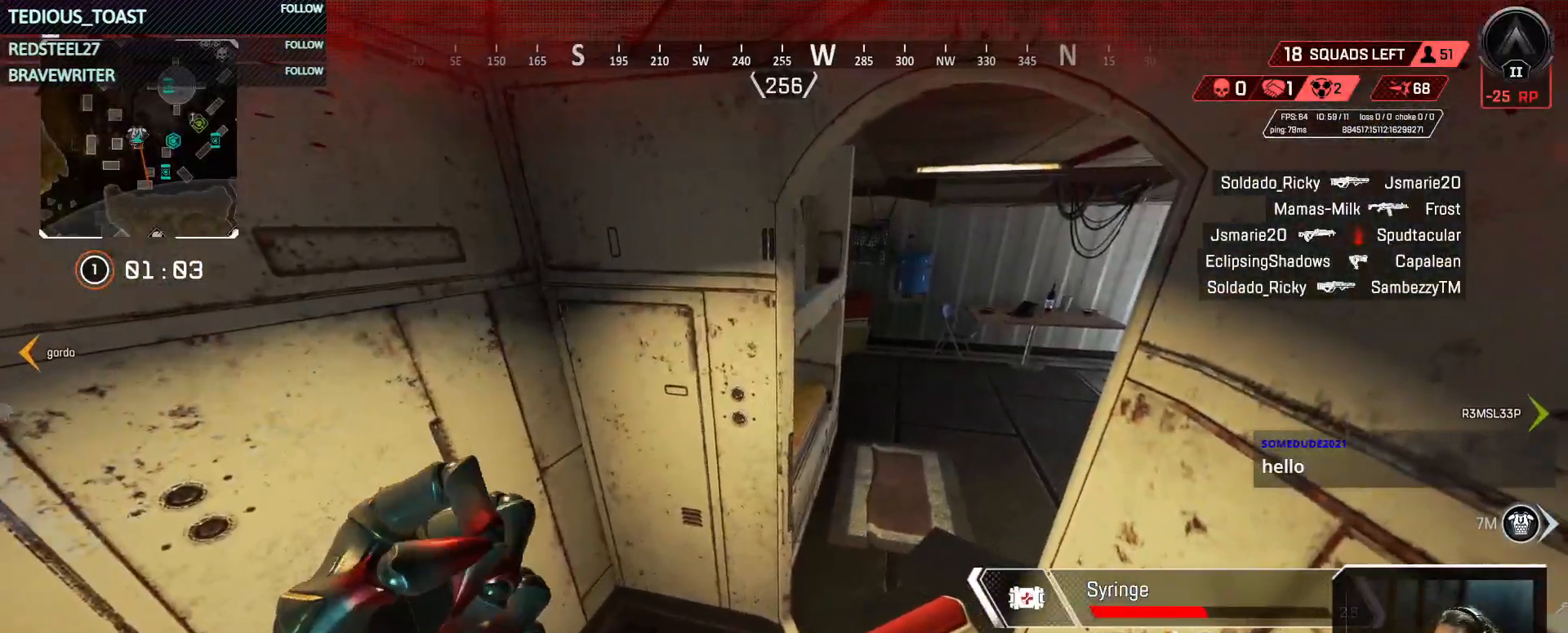
{"keys": [], "mouse": [], "events": []}
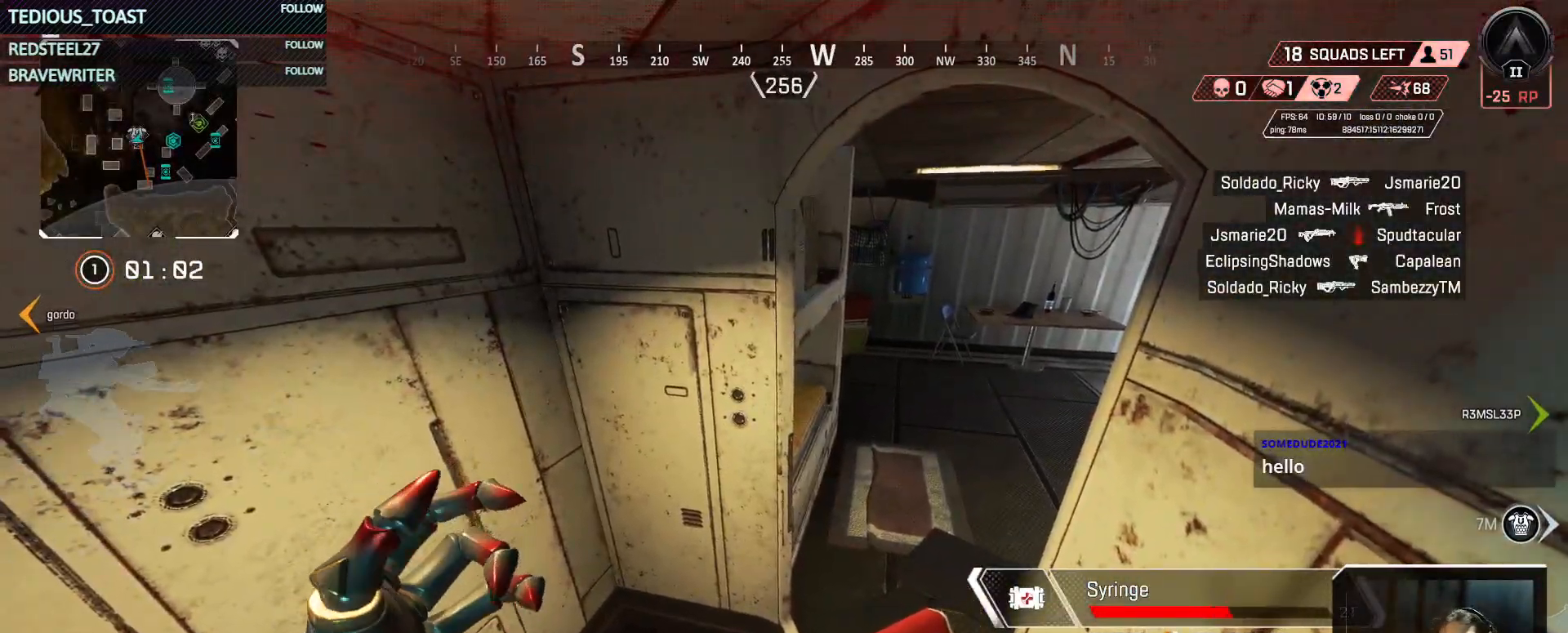
{"keys": [], "mouse": [], "events": []}
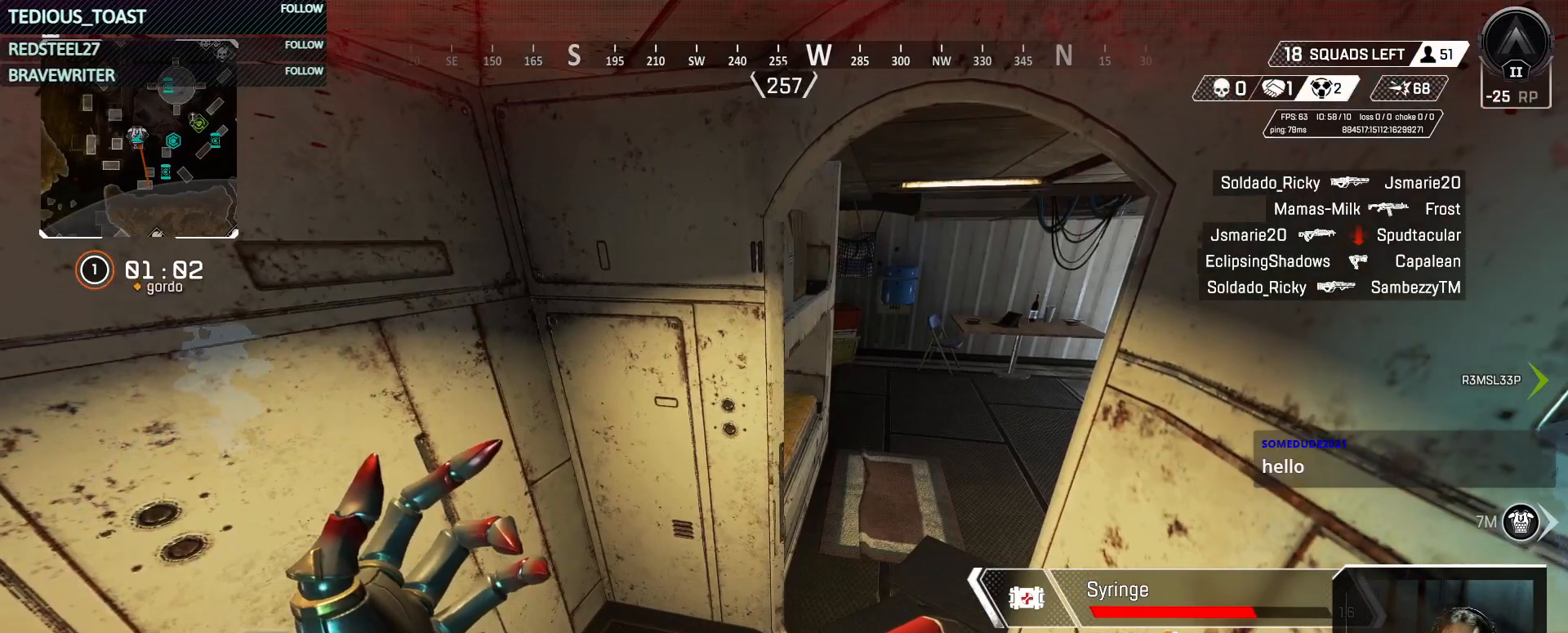
{"keys": [], "mouse": [], "events": []}
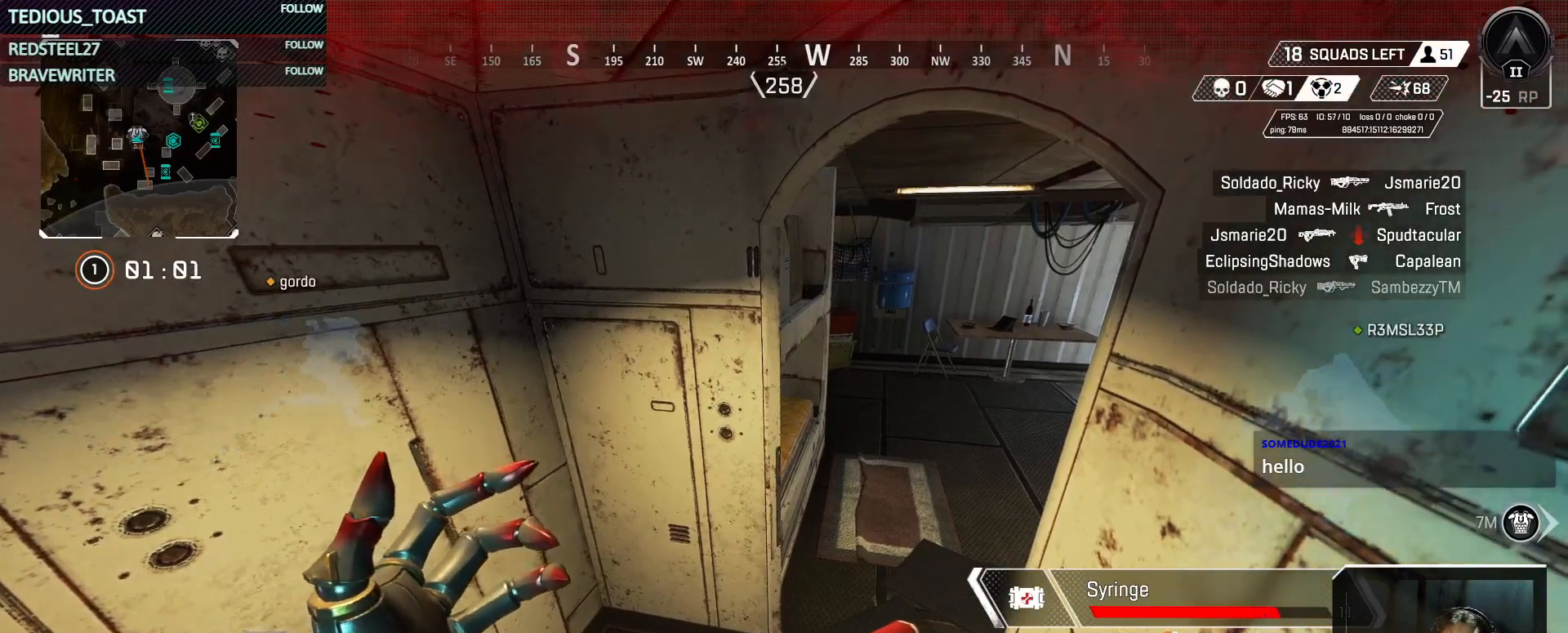
{"keys": [], "mouse": [], "events": []}
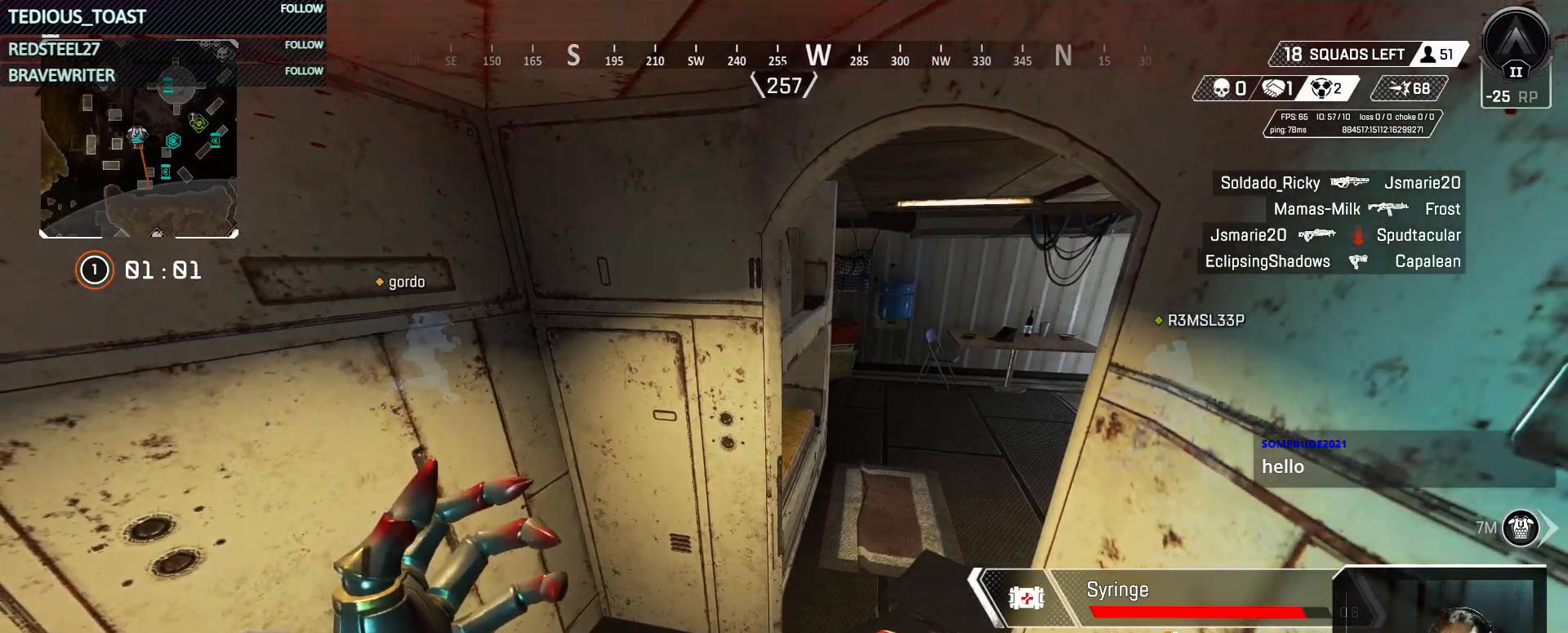
{"keys": [], "mouse": [], "events": []}
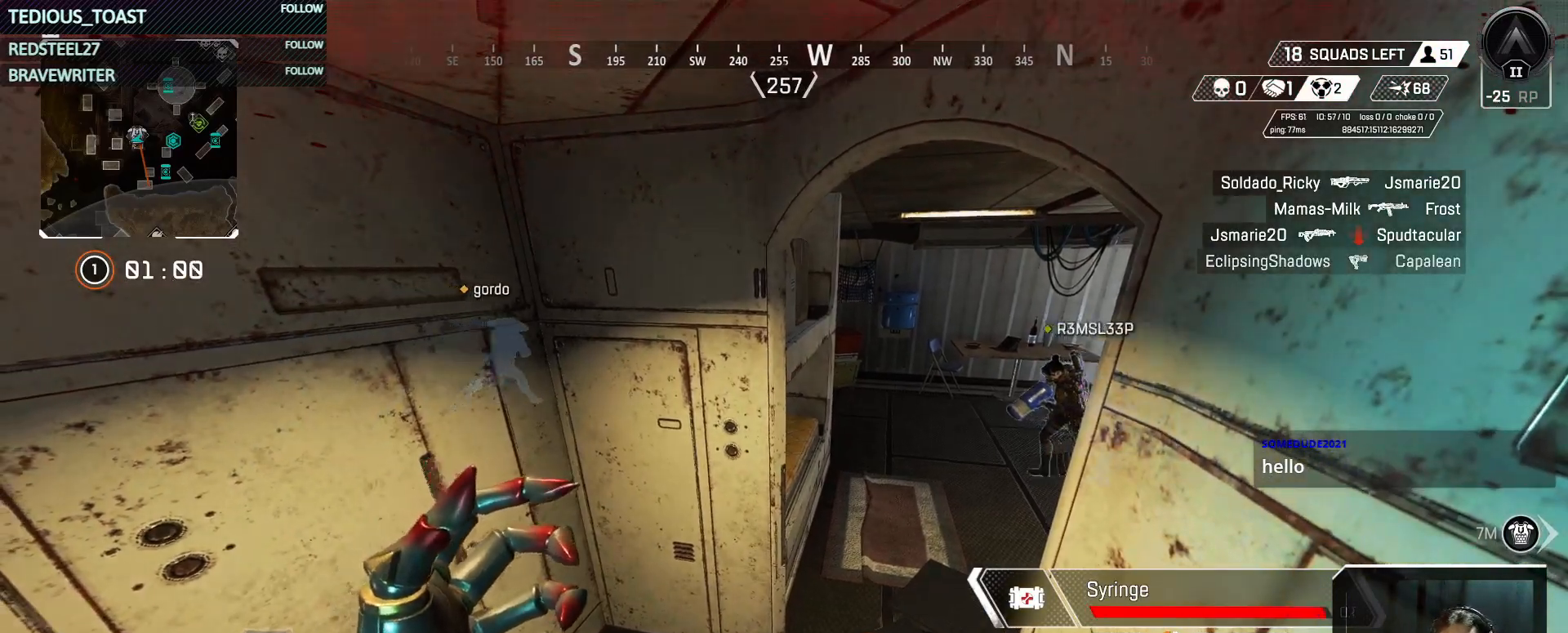
{"keys": ["4"], "mouse": [], "events": [[450, "4", "down"]]}
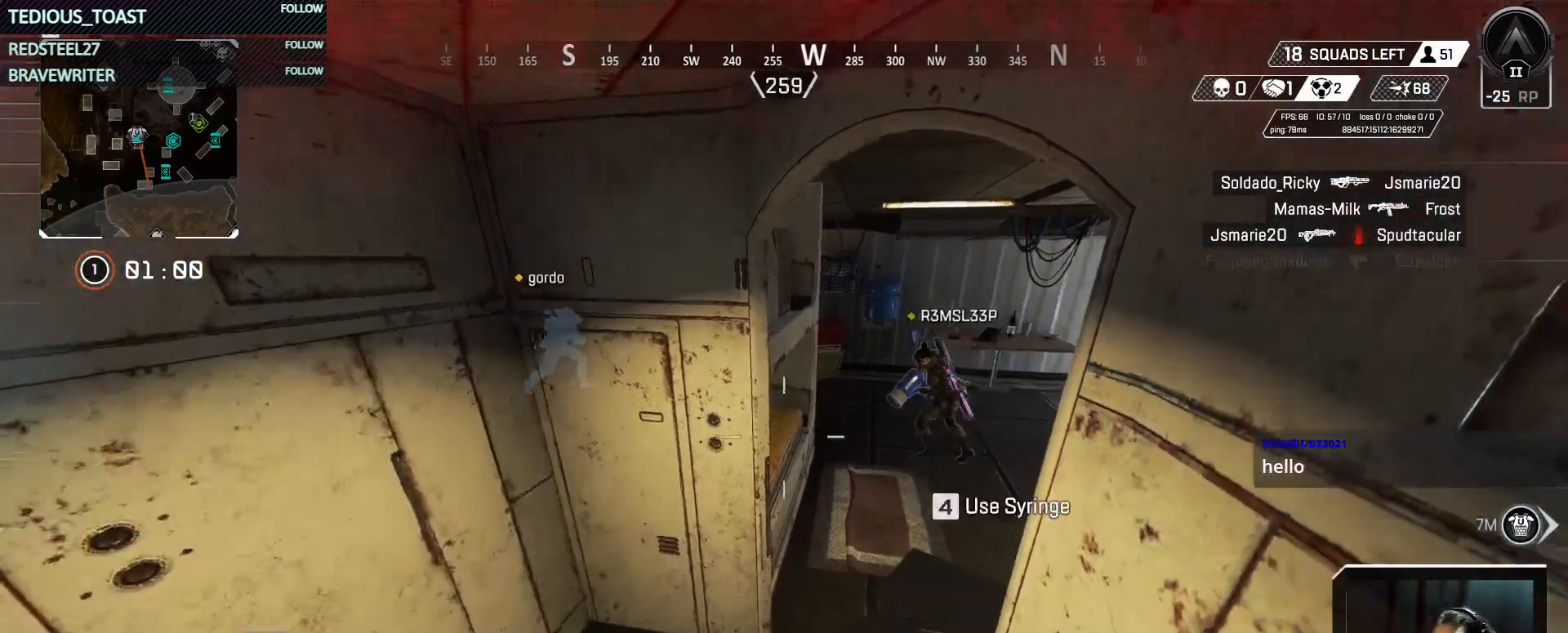
{"keys": [], "mouse": [], "events": [[100, "4", "up"]]}
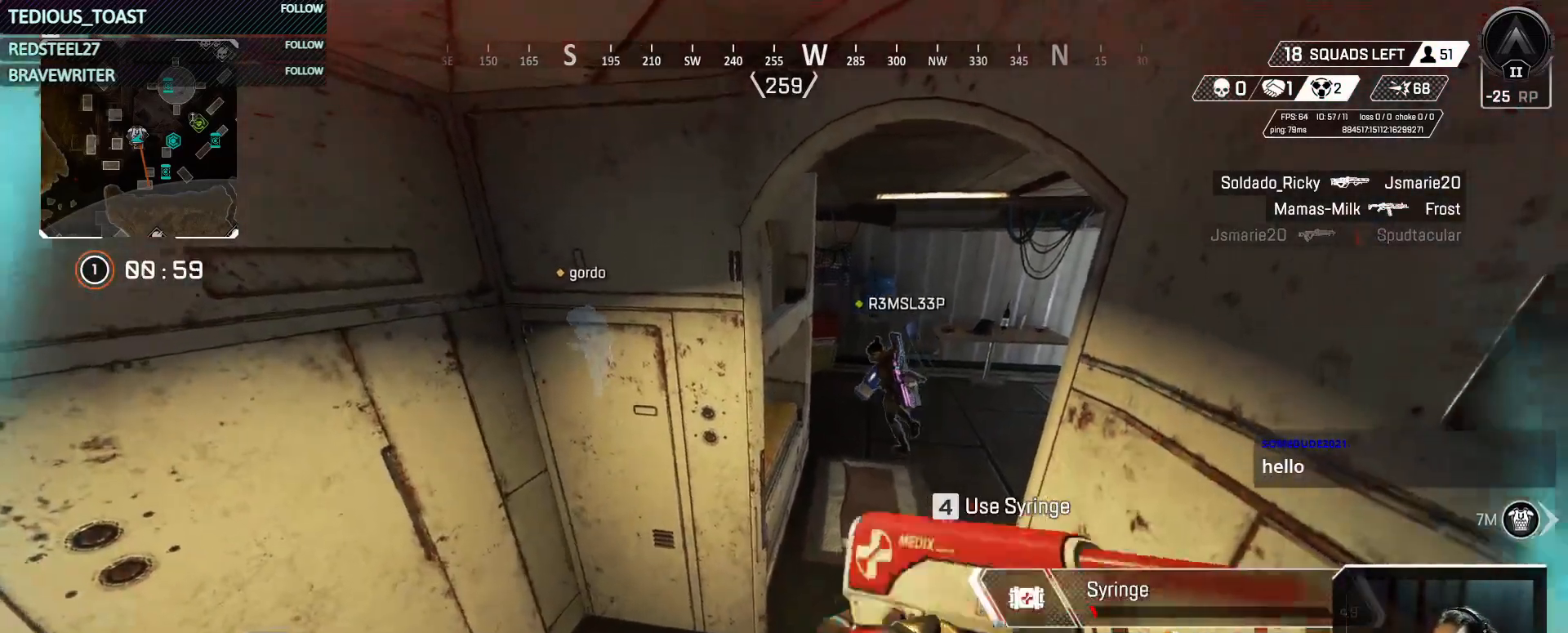
{"keys": [], "mouse": [], "events": []}
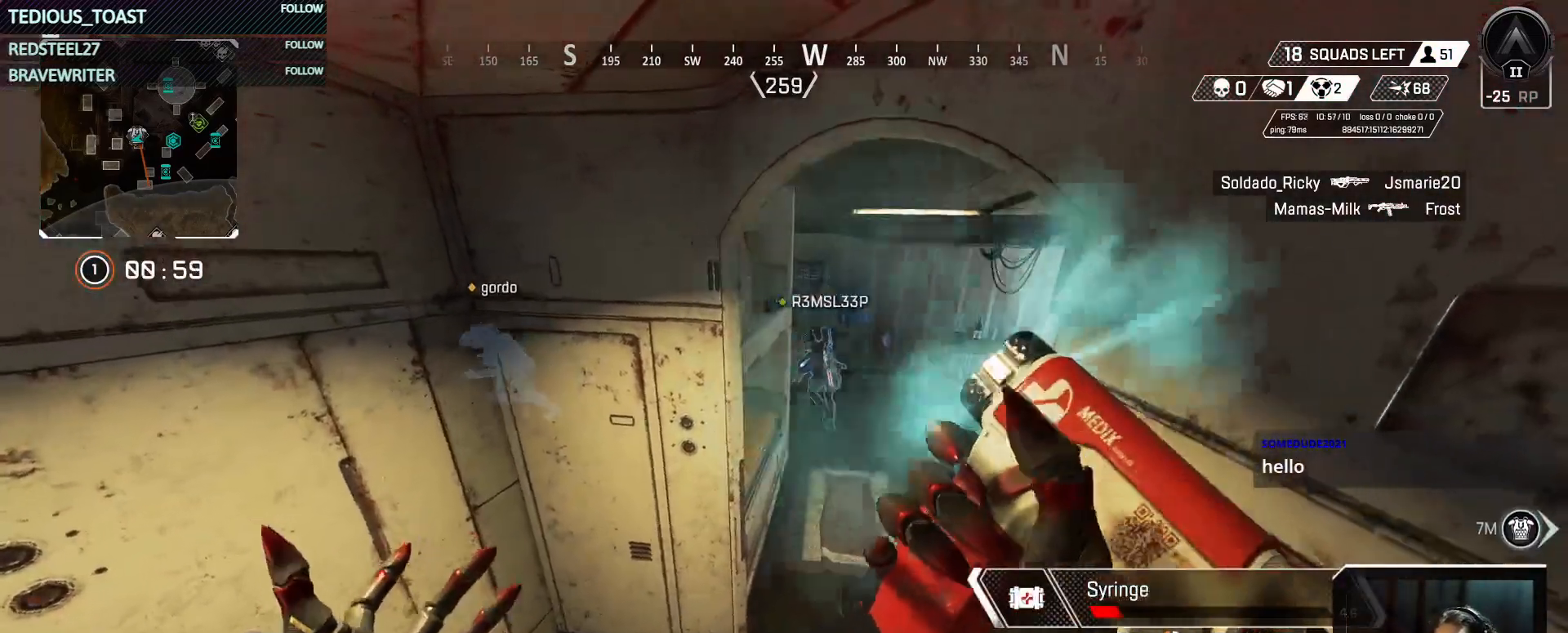
{"keys": [], "mouse": [], "events": []}
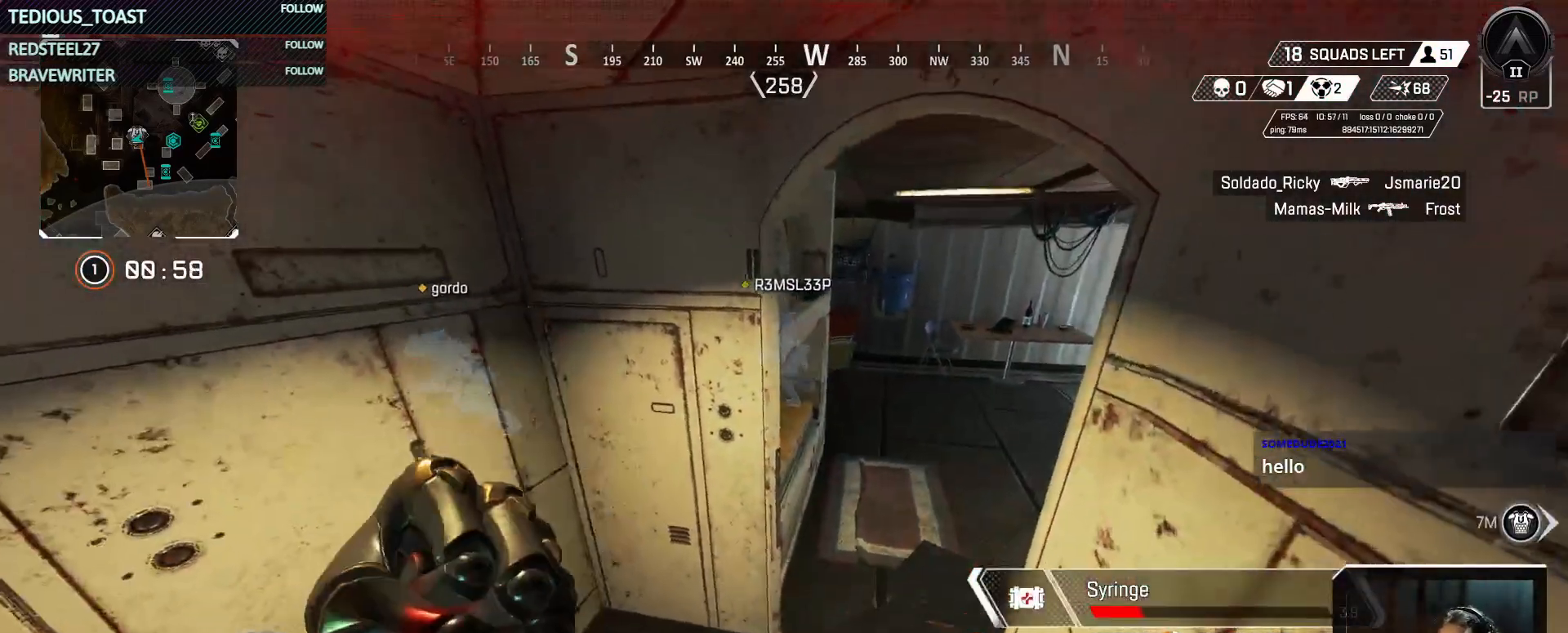
{"keys": ["4"], "mouse": [], "events": [[283, "4", "down"]]}
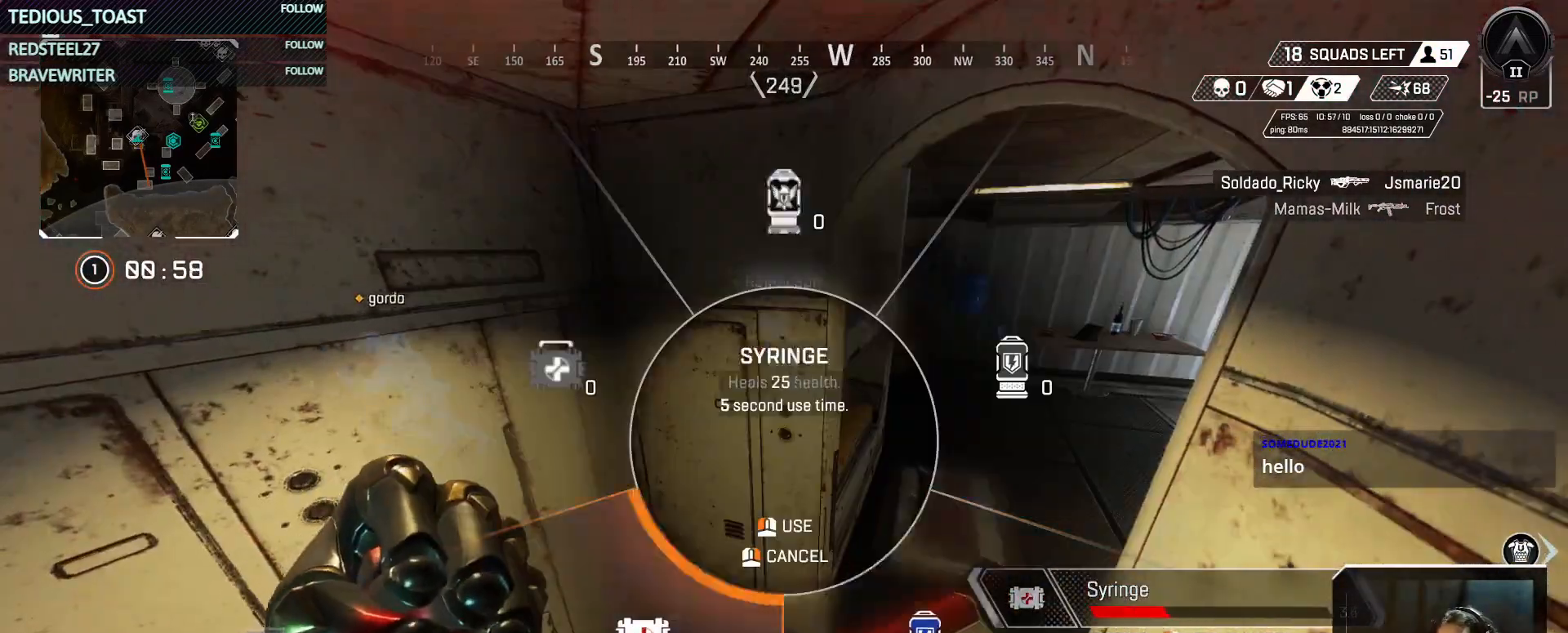
{"keys": ["4"], "mouse": [], "events": []}
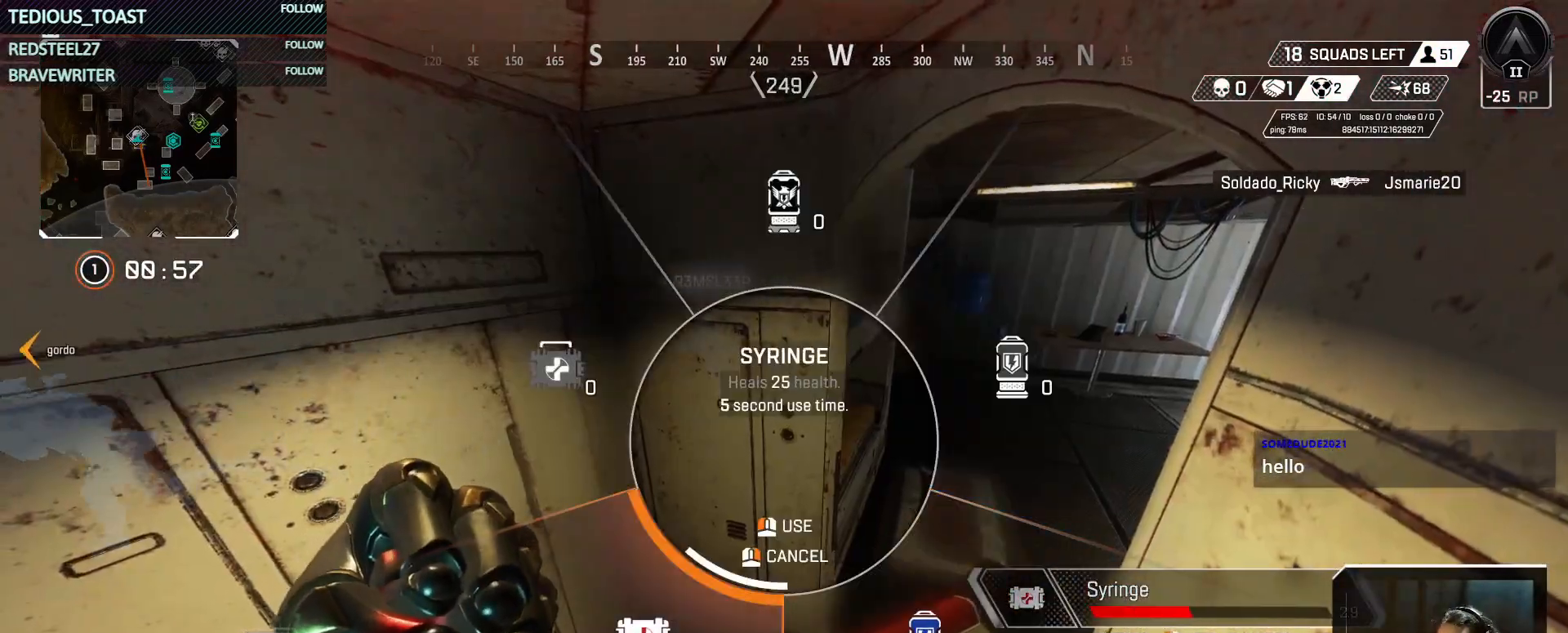
{"keys": [], "mouse": [], "events": [[267, "4", "up"]]}
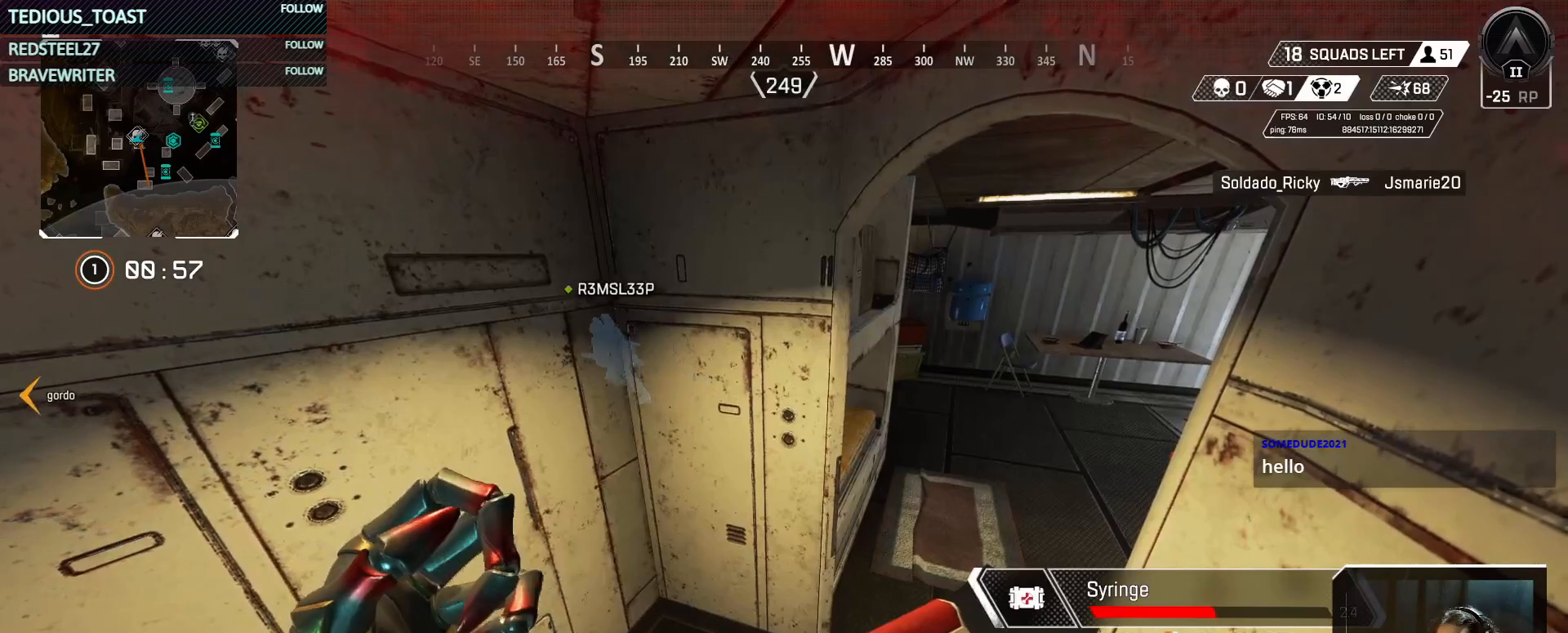
{"keys": [], "mouse": [], "events": []}
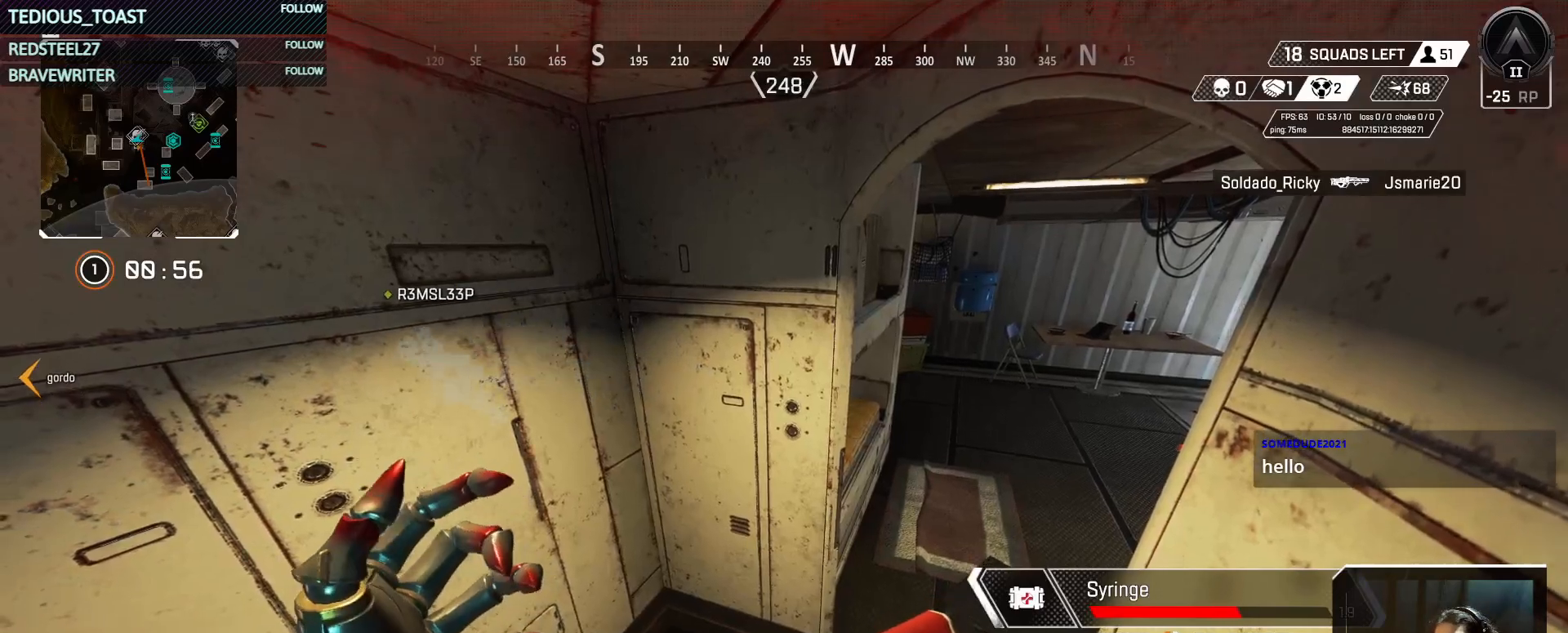
{"keys": [], "mouse": [], "events": []}
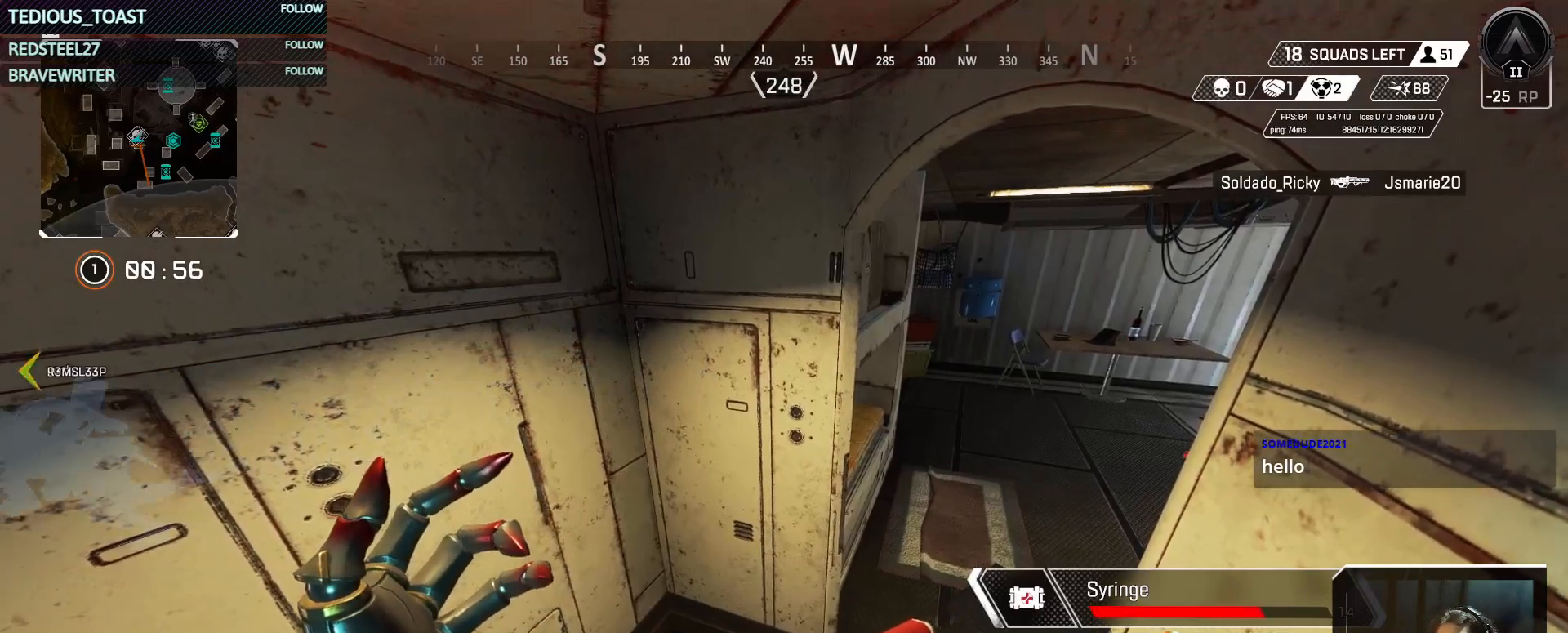
{"keys": [], "mouse": [], "events": []}
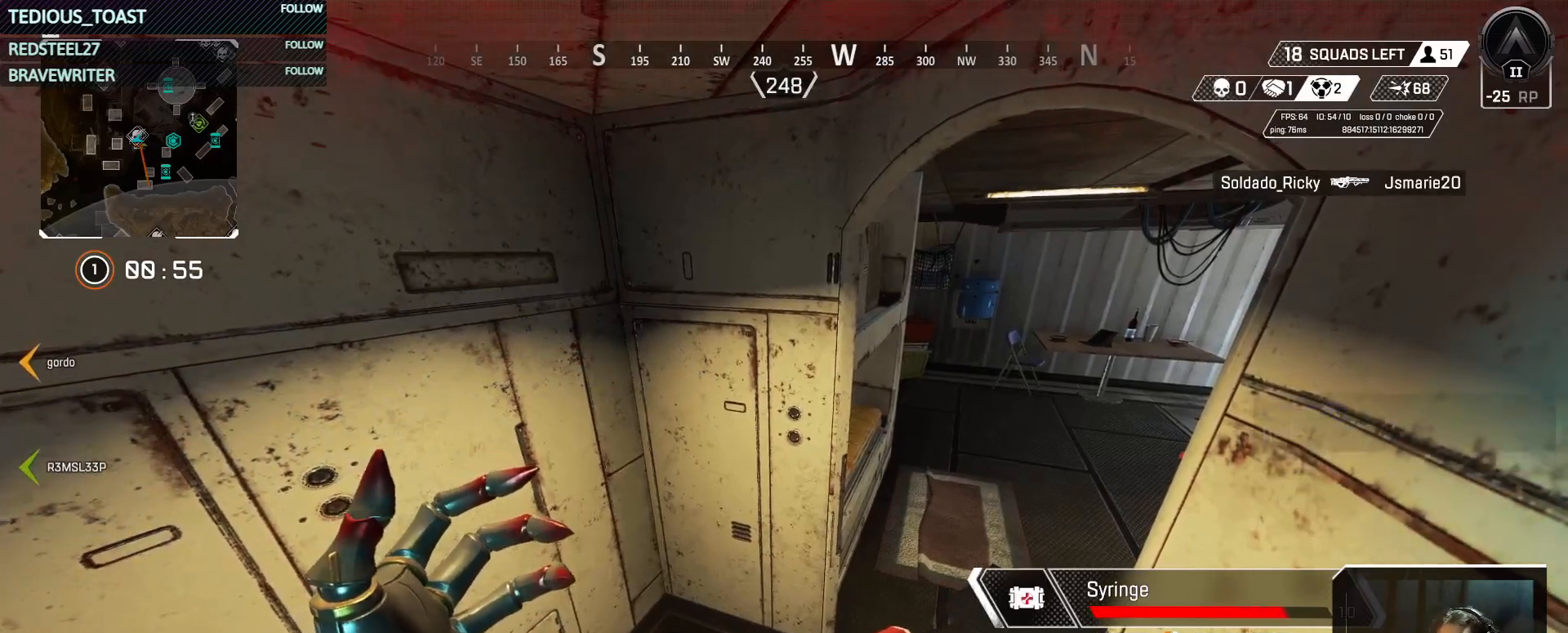
{"keys": [], "mouse": [], "events": []}
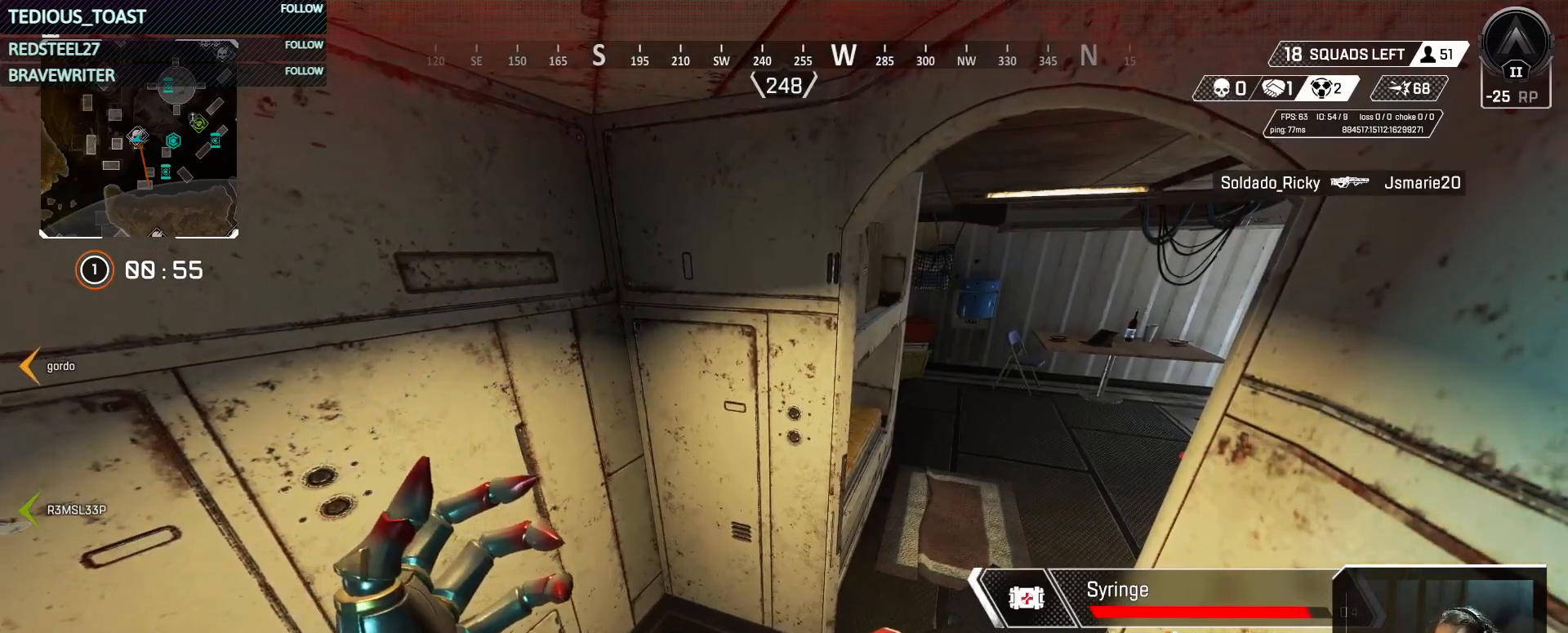
{"keys": [], "mouse": [], "events": []}
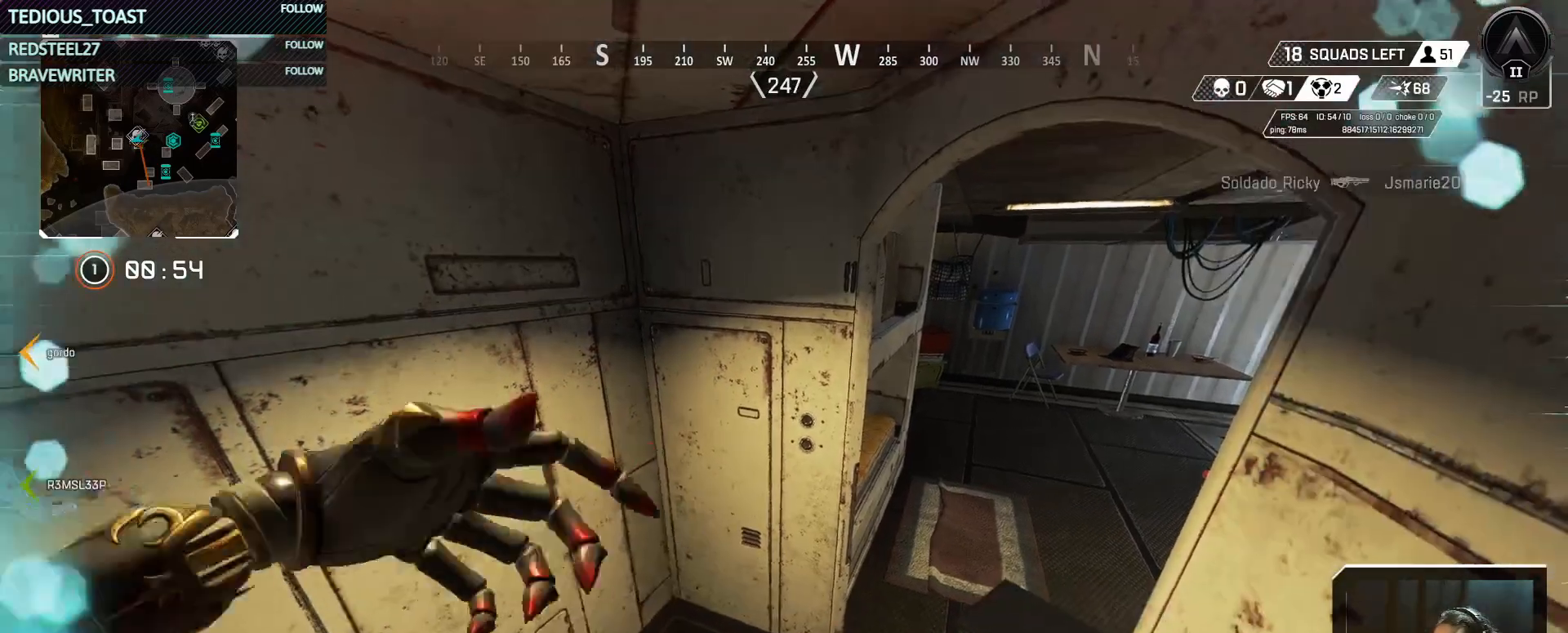
{"keys": [], "mouse": [], "events": [[117, "4", "down"], [267, "4", "up"]]}
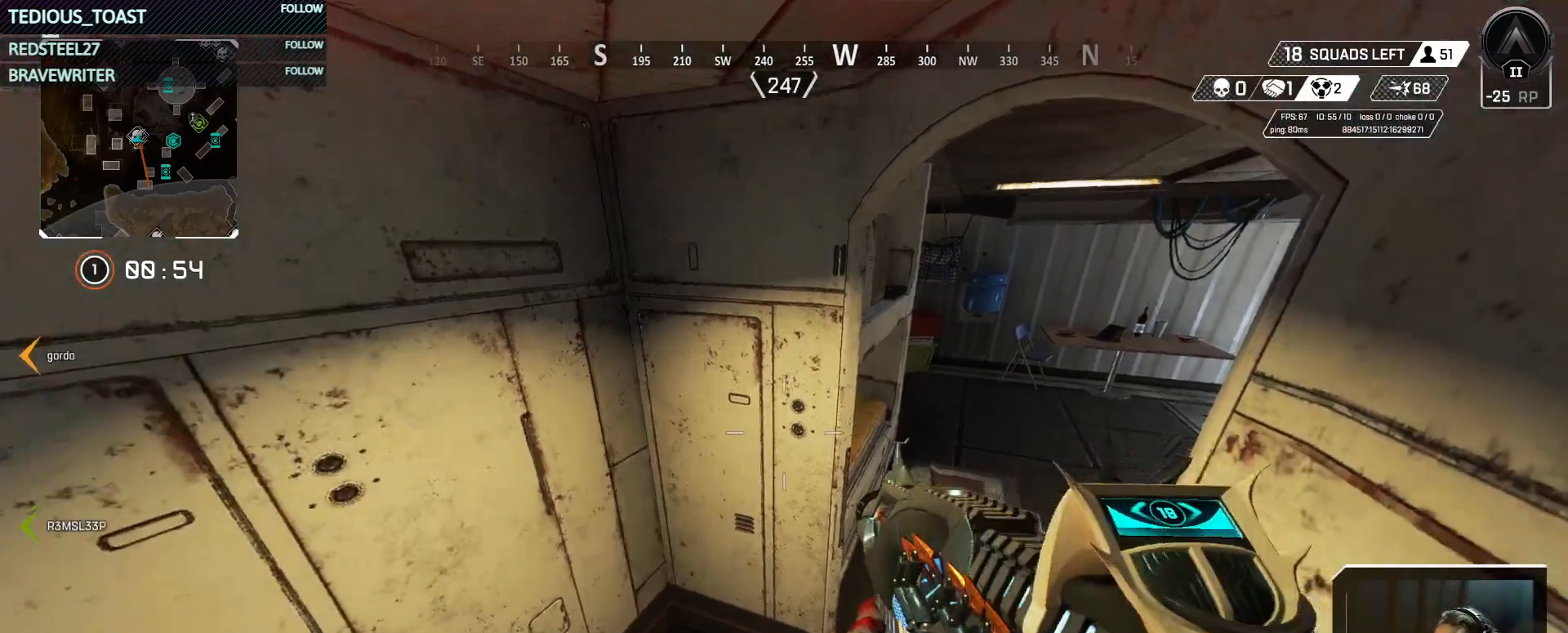
{"keys": ["4"], "mouse": [], "events": [[417, "4", "down"]]}
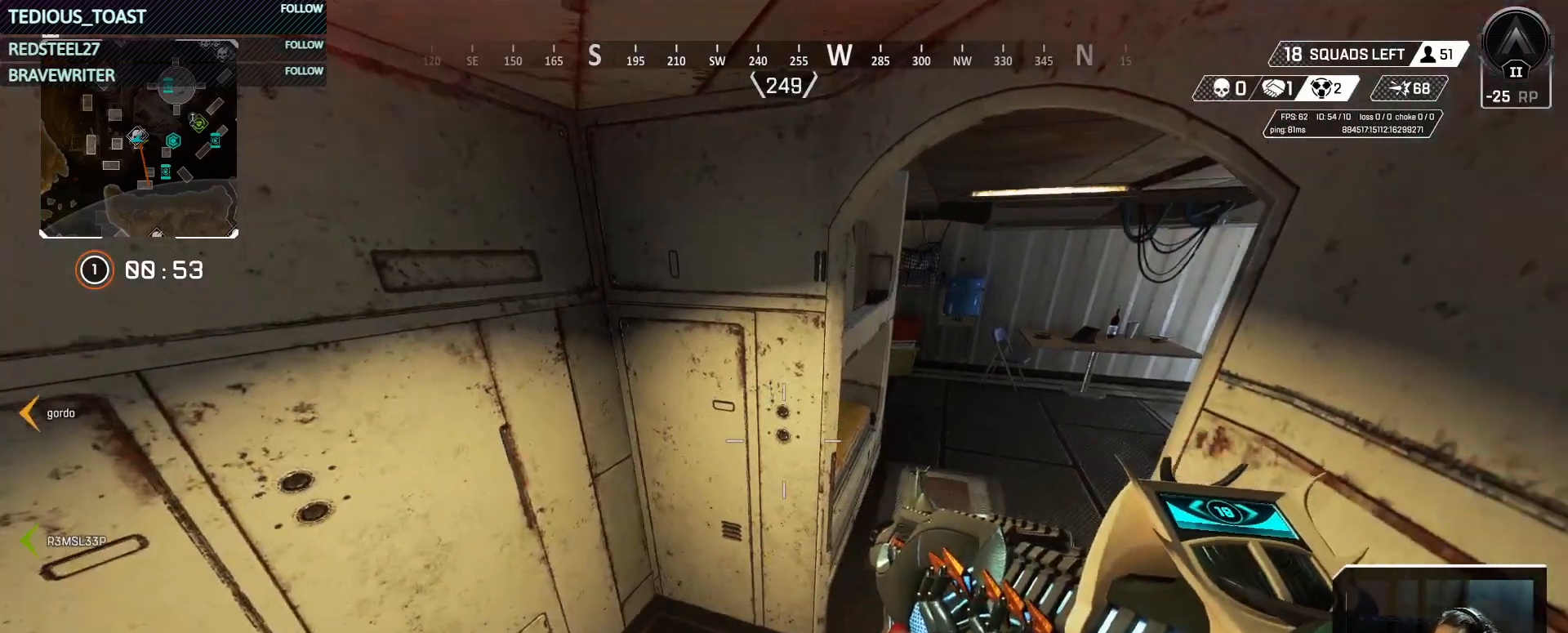
{"keys": [], "mouse": [], "events": [[17, "4", "up"]]}